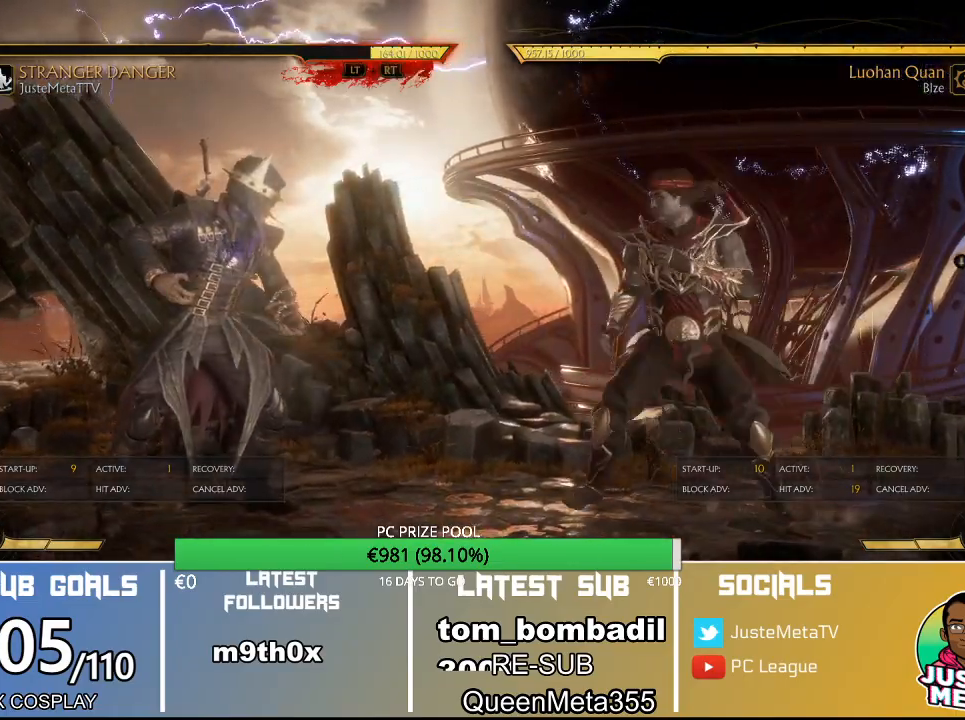
Gameplay with a controller (arcade stick); each line is a JSON object with the inputs held at the frame after it. "events" lists button and stick changes between this image and that frame as [ms after this image, input, new state], when the widget could be followed in between. Not read: L3 R3.
{"buttons": [], "left_stick": "down-right"}
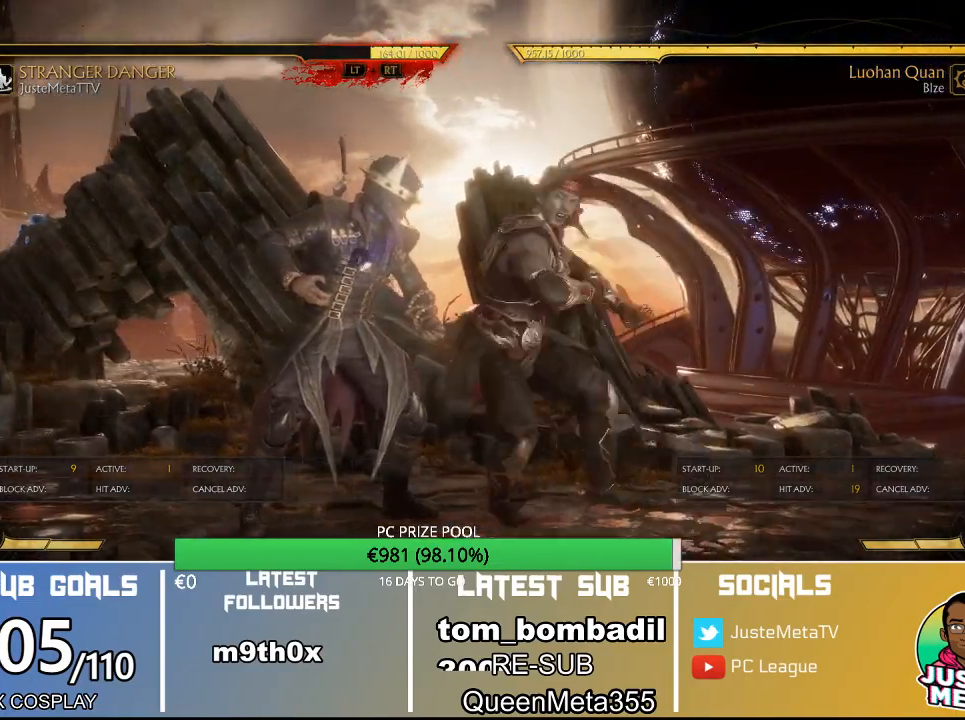
{"buttons": ["R2"], "left_stick": "down", "events": [[133, "R2", "down"], [133, "left_stick", "down"]]}
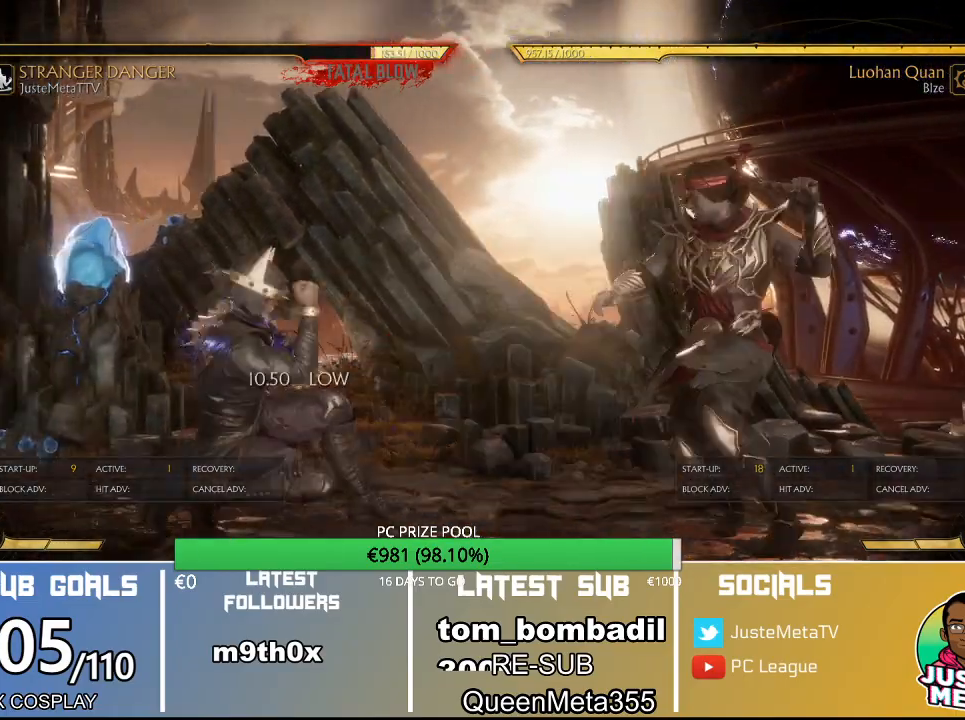
{"buttons": ["R2"], "left_stick": "down", "events": []}
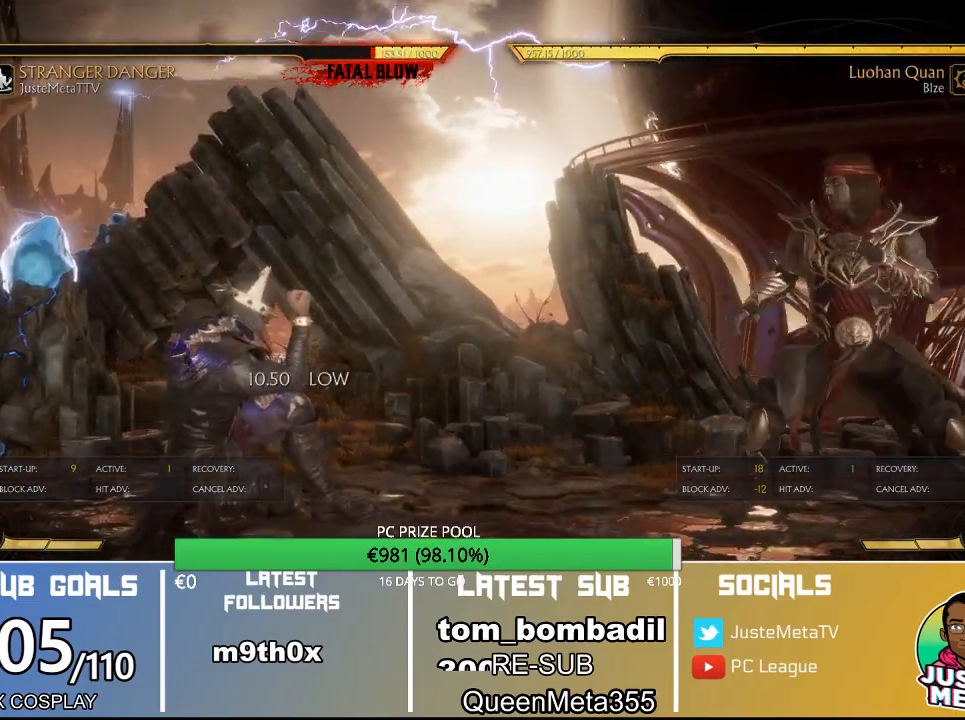
{"buttons": ["R2"], "left_stick": "down", "events": []}
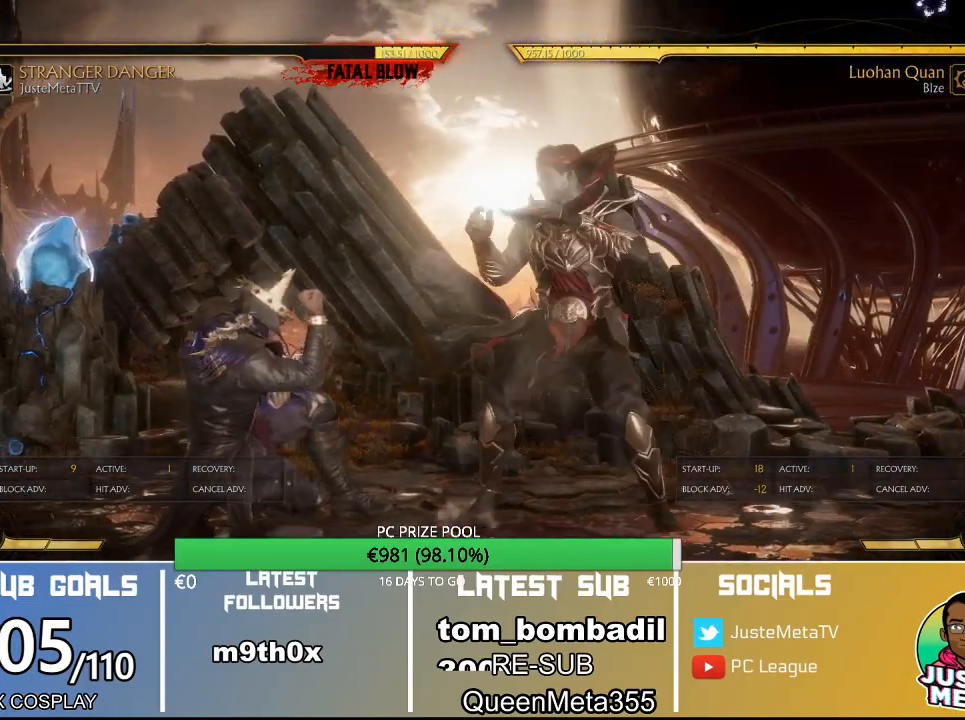
{"buttons": ["R2"], "left_stick": "down", "events": []}
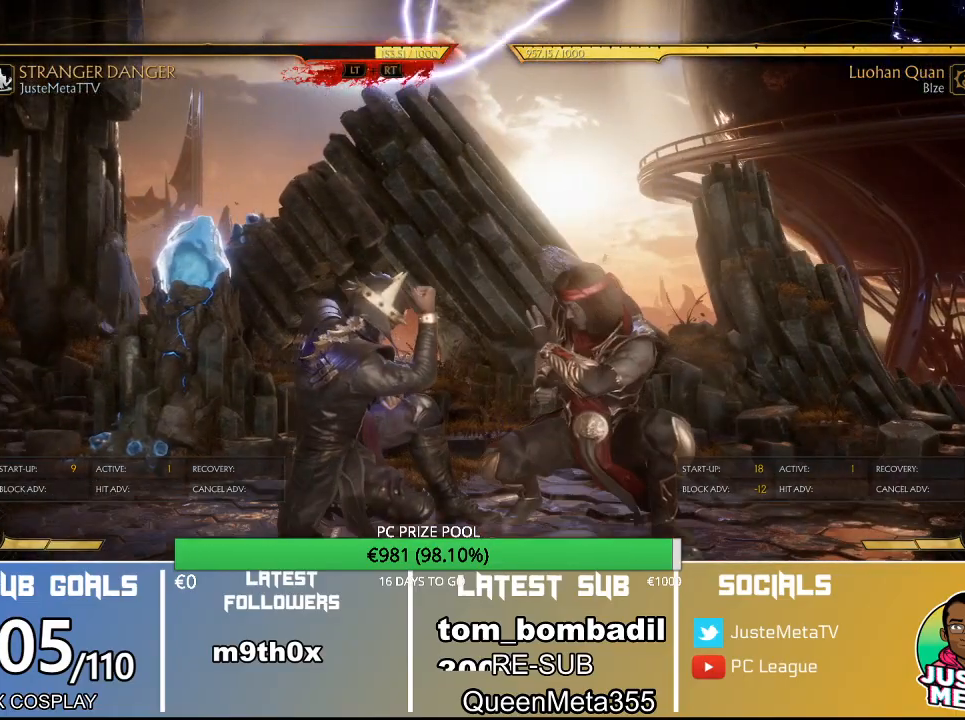
{"buttons": ["R2"], "left_stick": "down", "events": []}
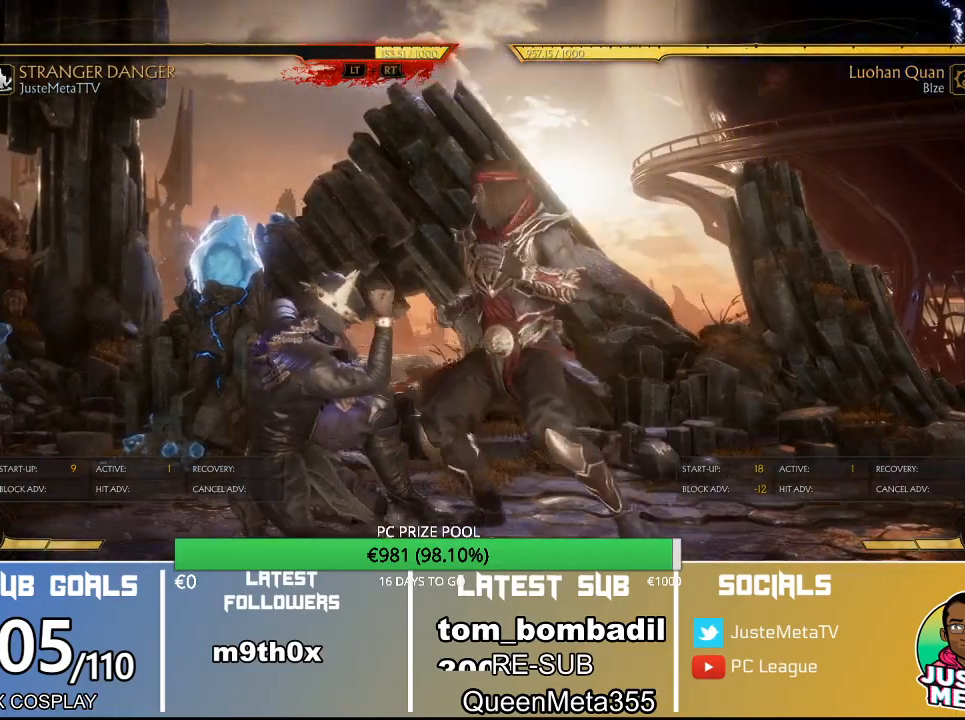
{"buttons": ["R2"], "left_stick": "down", "events": []}
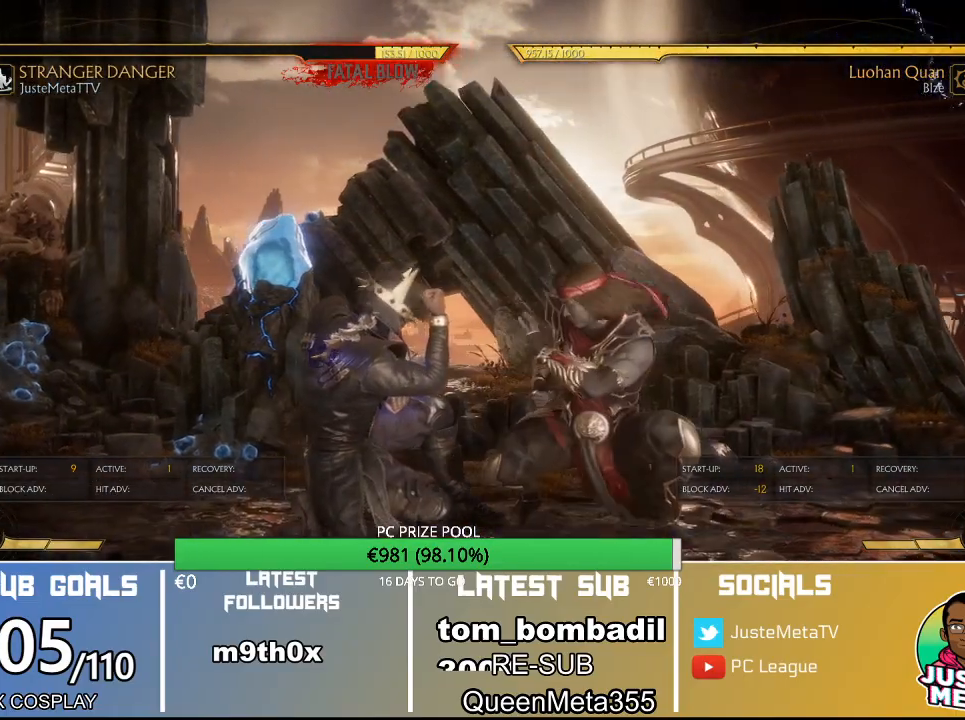
{"buttons": ["R2"], "left_stick": "down", "events": []}
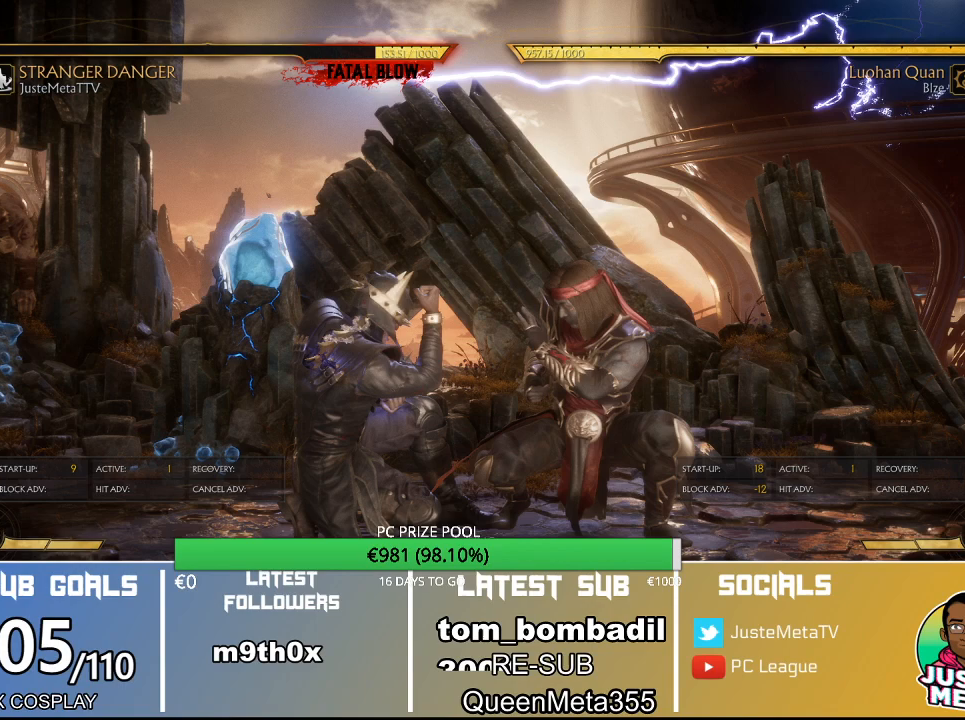
{"buttons": ["R2"], "left_stick": "down", "events": []}
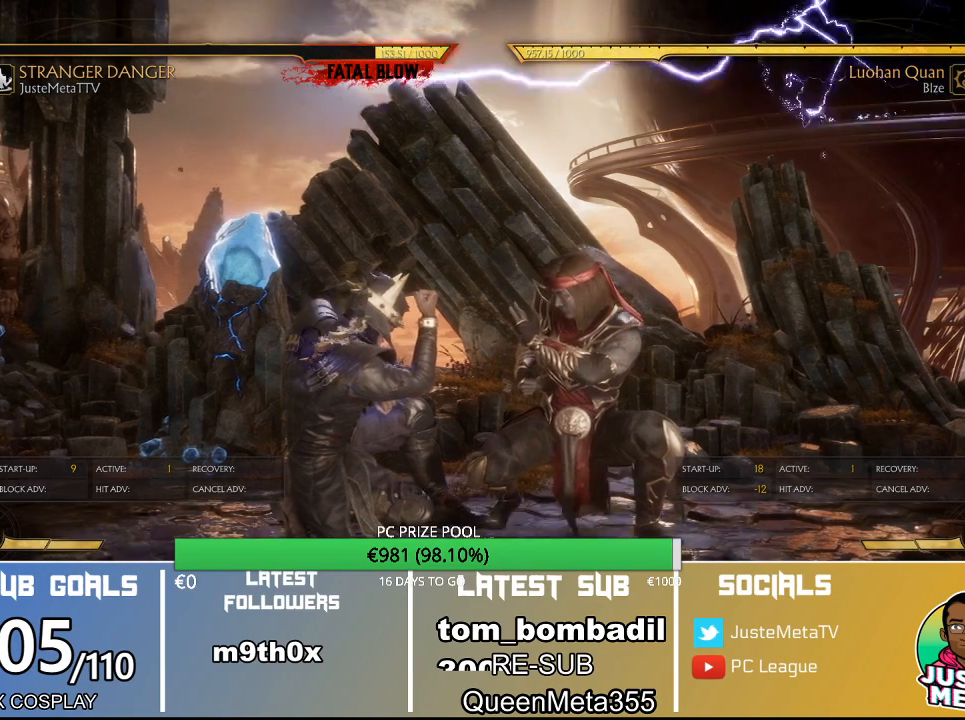
{"buttons": ["R2"], "left_stick": "down", "events": []}
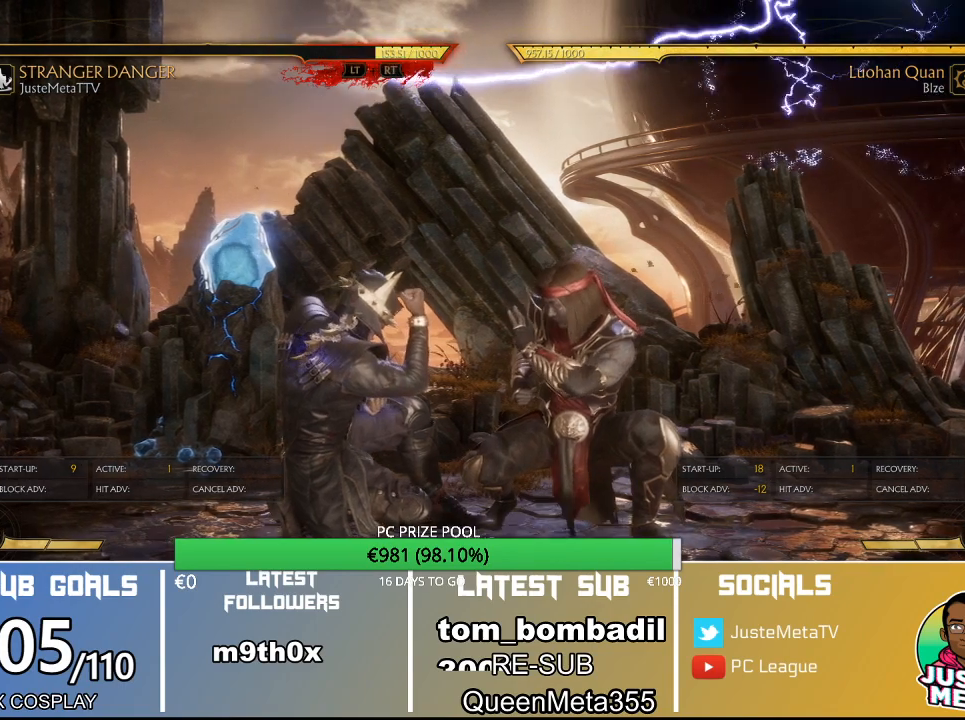
{"buttons": ["R2"], "left_stick": "down", "events": []}